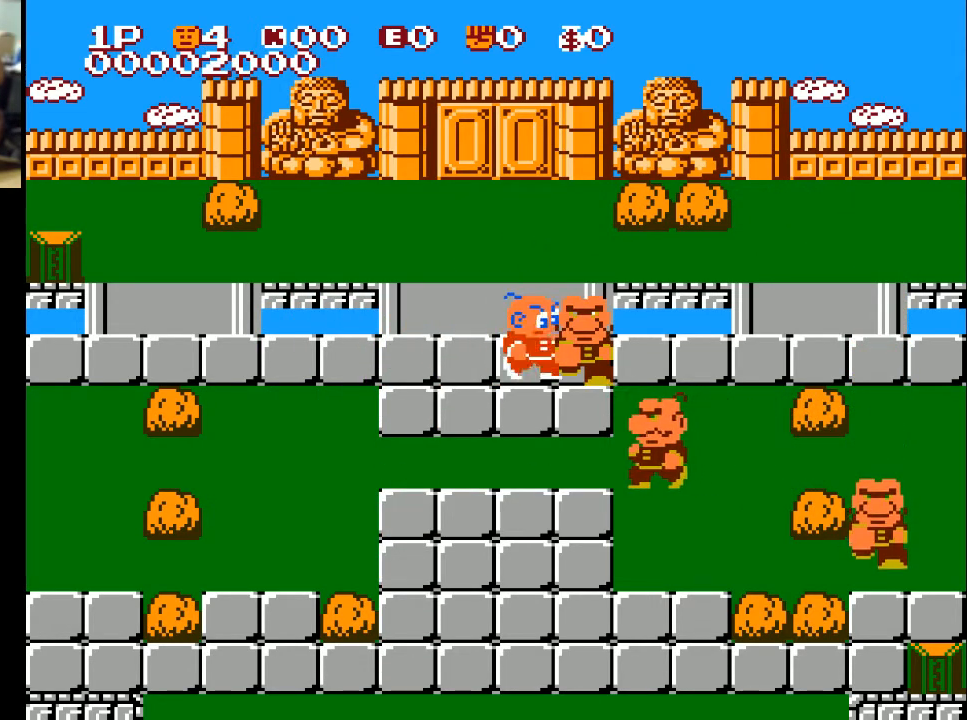
Gameplay with a controller (Xbox layout); each line is a JSON object with the inputs held at the frame after it. "events" lists button and stick changes between this image and that frame as [ms after this image, input, new state], when the widget could be followed in between.
{"buttons": ["DPAD_RIGHT"], "left_stick": "center", "right_stick": "center", "events": [[67, "A", "down"], [167, "A", "up"]]}
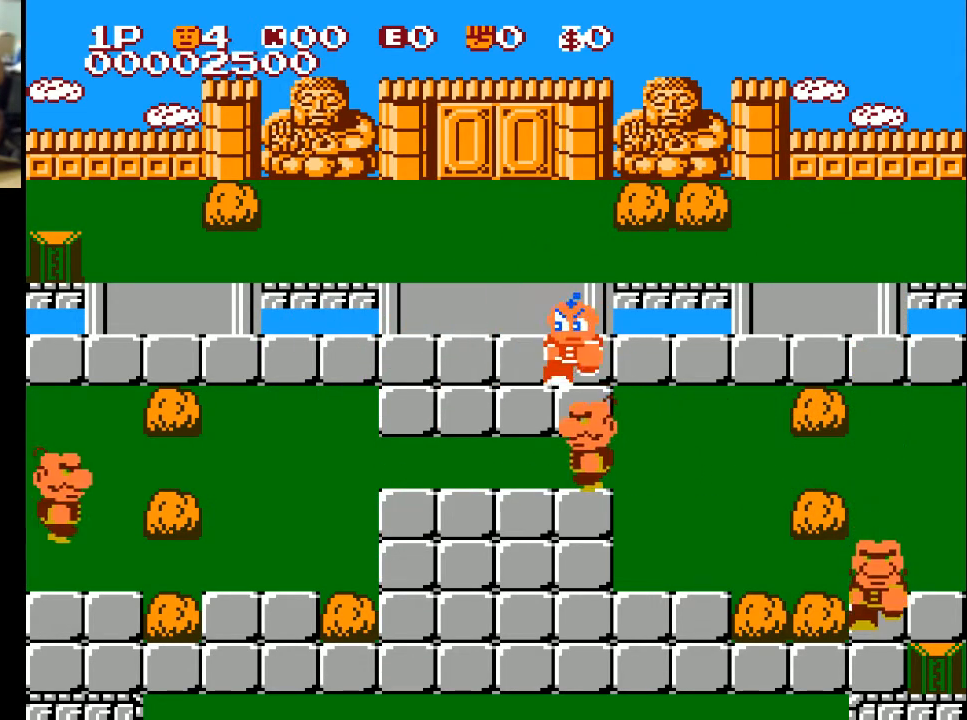
{"buttons": ["DPAD_DOWN"], "left_stick": "center", "right_stick": "center", "events": [[67, "DPAD_DOWN", "down"], [67, "DPAD_RIGHT", "up"], [333, "A", "down"], [467, "A", "up"]]}
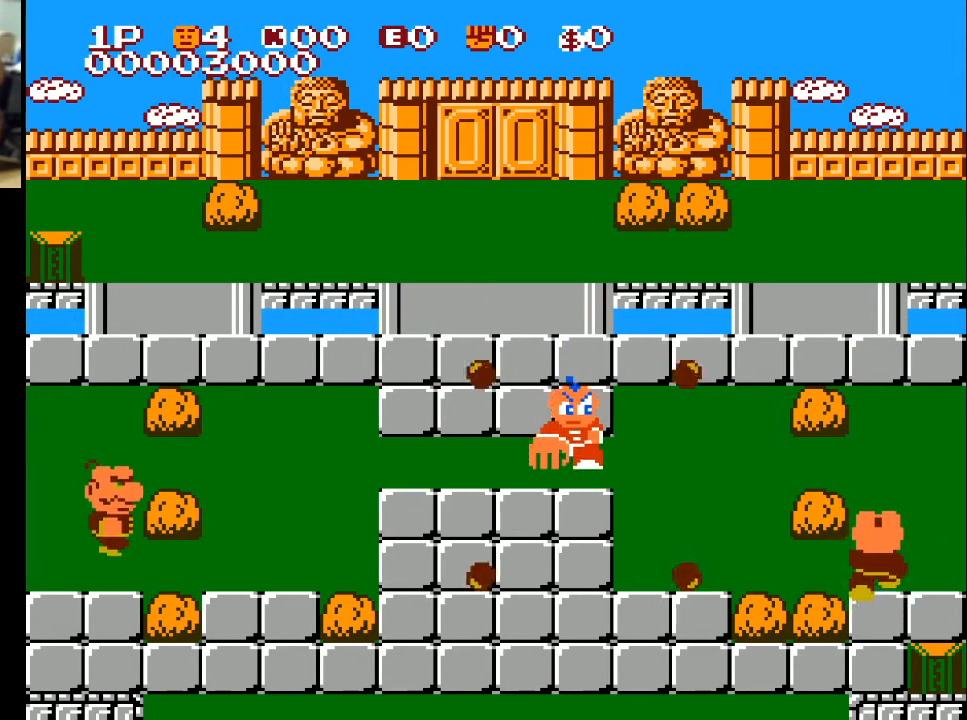
{"buttons": ["DPAD_DOWN"], "left_stick": "center", "right_stick": "center", "events": []}
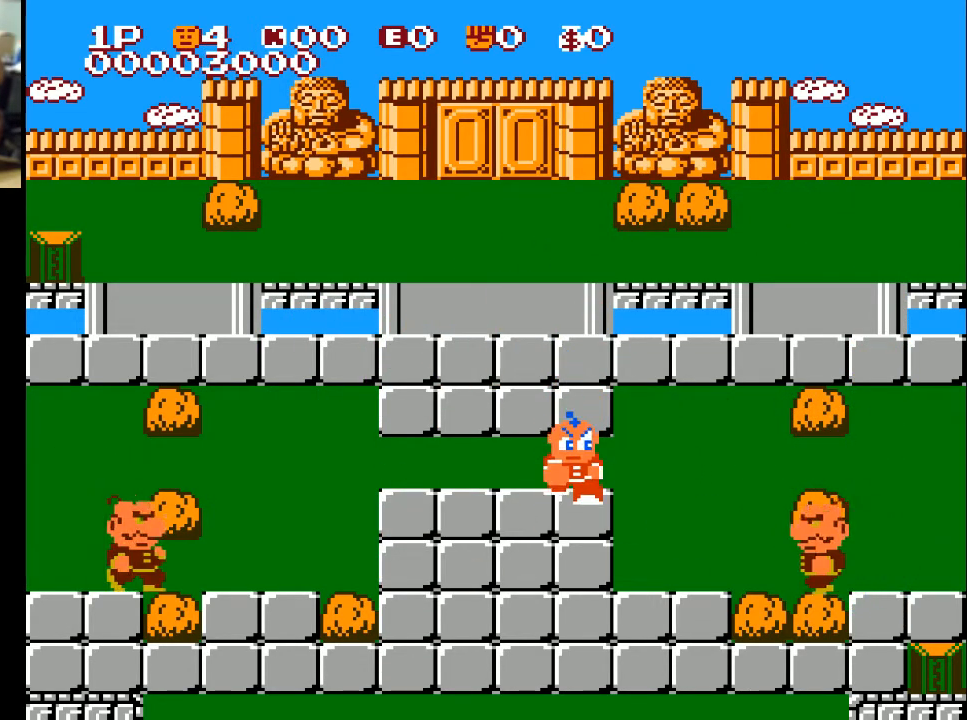
{"buttons": ["DPAD_RIGHT"], "left_stick": "center", "right_stick": "center", "events": [[433, "DPAD_DOWN", "up"], [433, "DPAD_RIGHT", "down"]]}
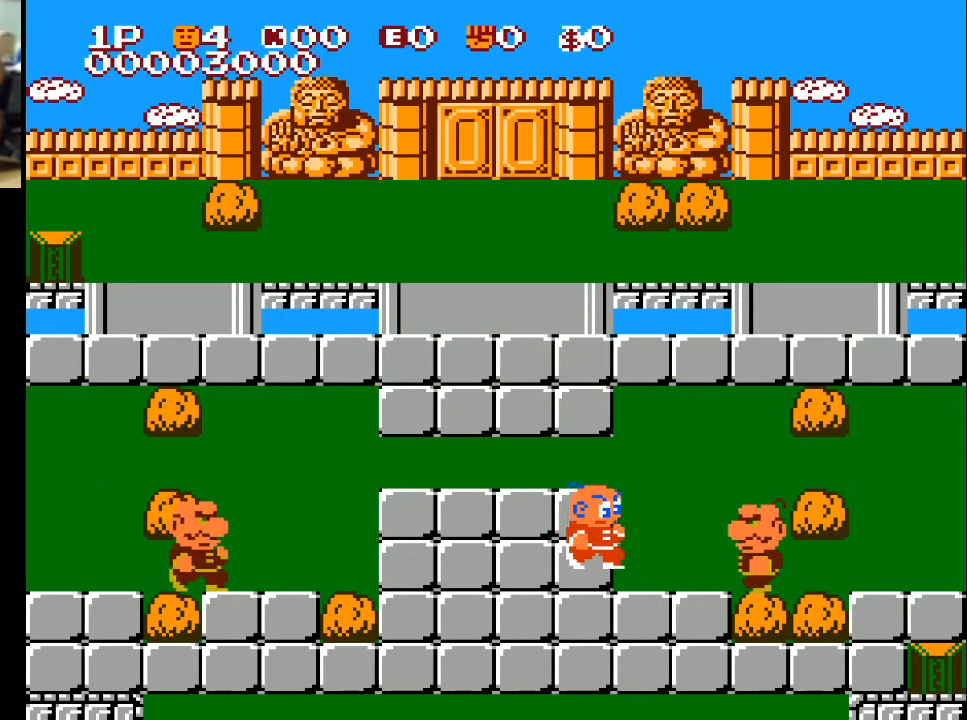
{"buttons": ["DPAD_RIGHT"], "left_stick": "center", "right_stick": "center", "events": [[367, "A", "down"], [500, "A", "up"]]}
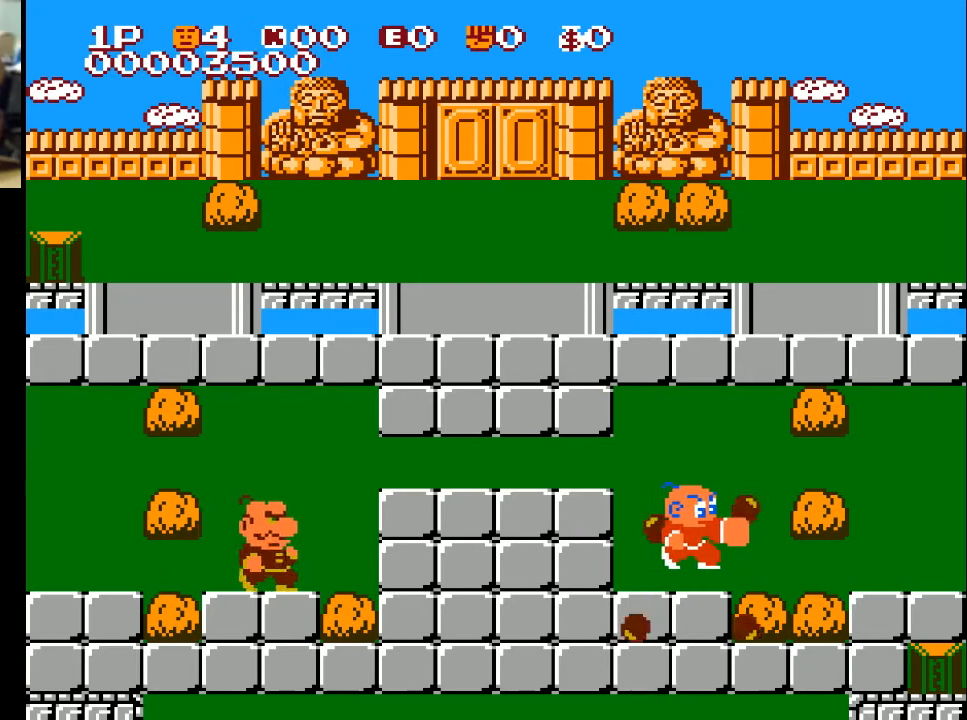
{"buttons": ["DPAD_LEFT"], "left_stick": "center", "right_stick": "center", "events": [[67, "DPAD_RIGHT", "up"], [267, "DPAD_LEFT", "down"]]}
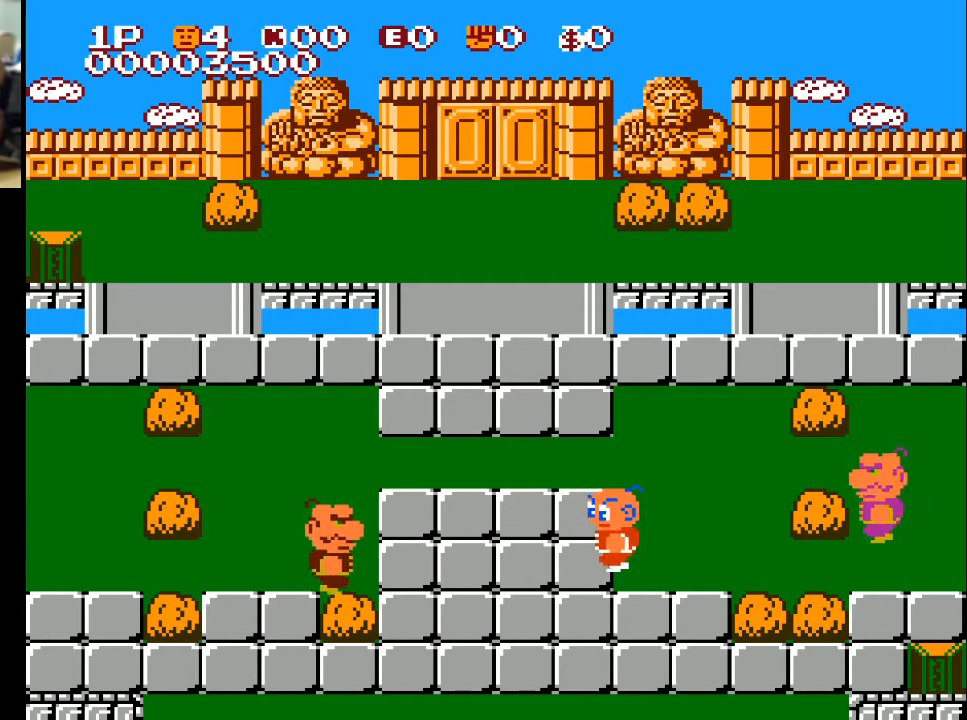
{"buttons": ["DPAD_LEFT"], "left_stick": "center", "right_stick": "center", "events": [[333, "DPAD_DOWN", "down"], [433, "DPAD_DOWN", "up"]]}
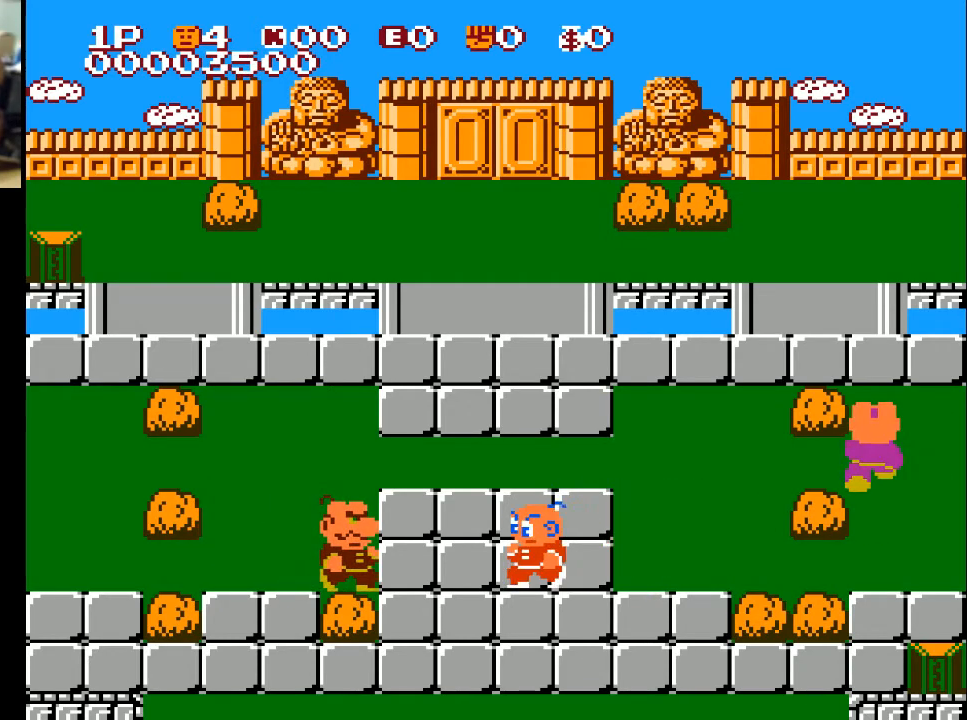
{"buttons": ["DPAD_LEFT"], "left_stick": "center", "right_stick": "center", "events": []}
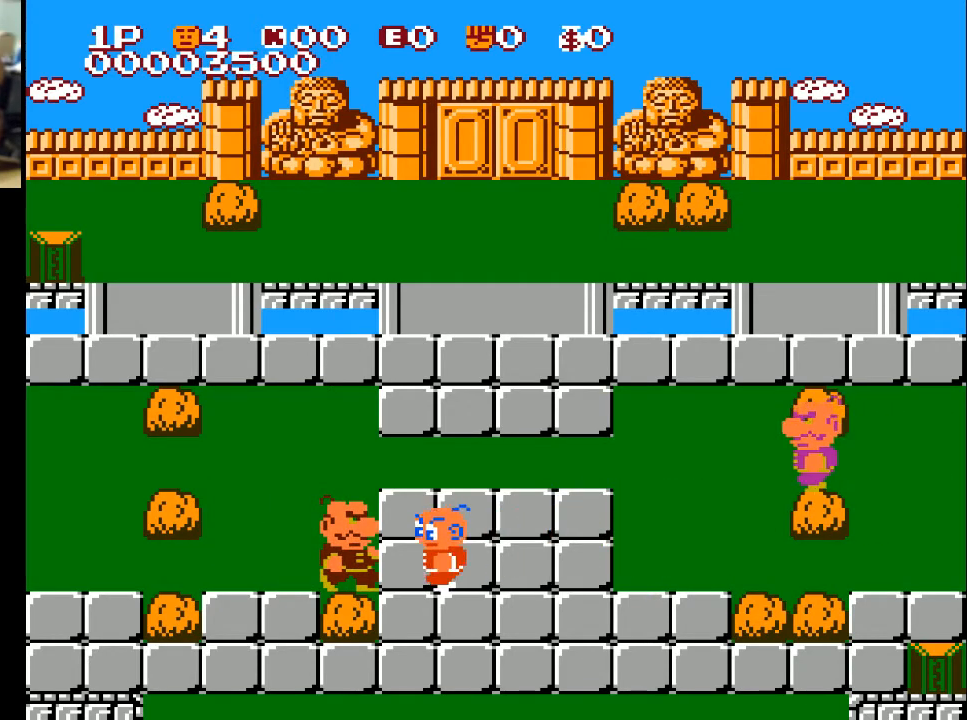
{"buttons": ["DPAD_RIGHT"], "left_stick": "center", "right_stick": "center", "events": [[133, "A", "down"], [200, "A", "up"], [400, "DPAD_LEFT", "up"], [433, "DPAD_RIGHT", "down"]]}
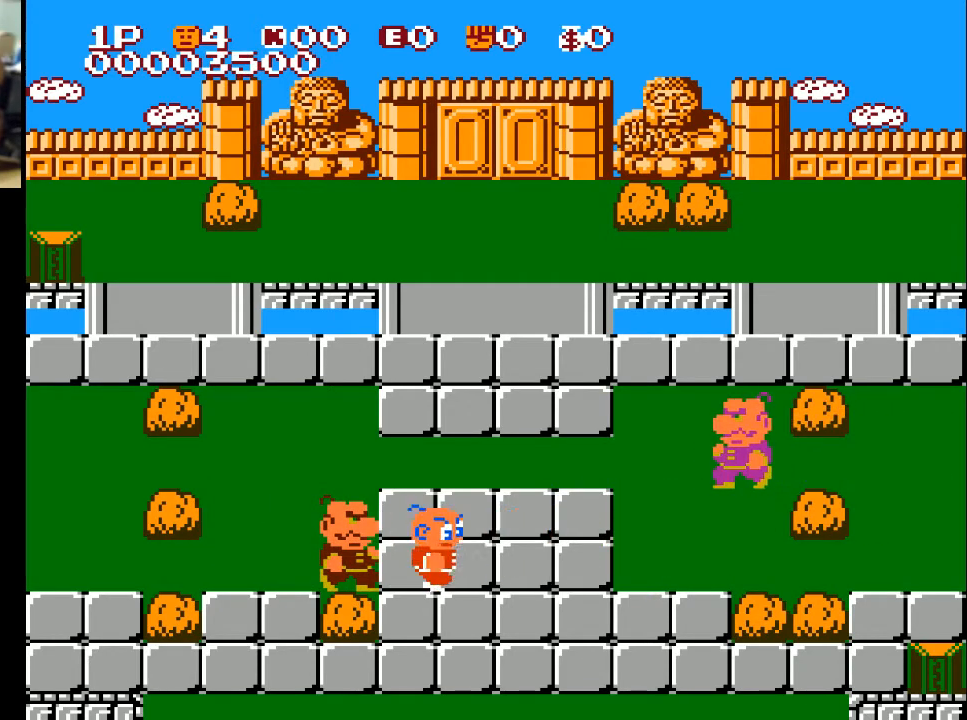
{"buttons": ["DPAD_LEFT"], "left_stick": "center", "right_stick": "center", "events": [[300, "DPAD_LEFT", "down"], [300, "DPAD_RIGHT", "up"]]}
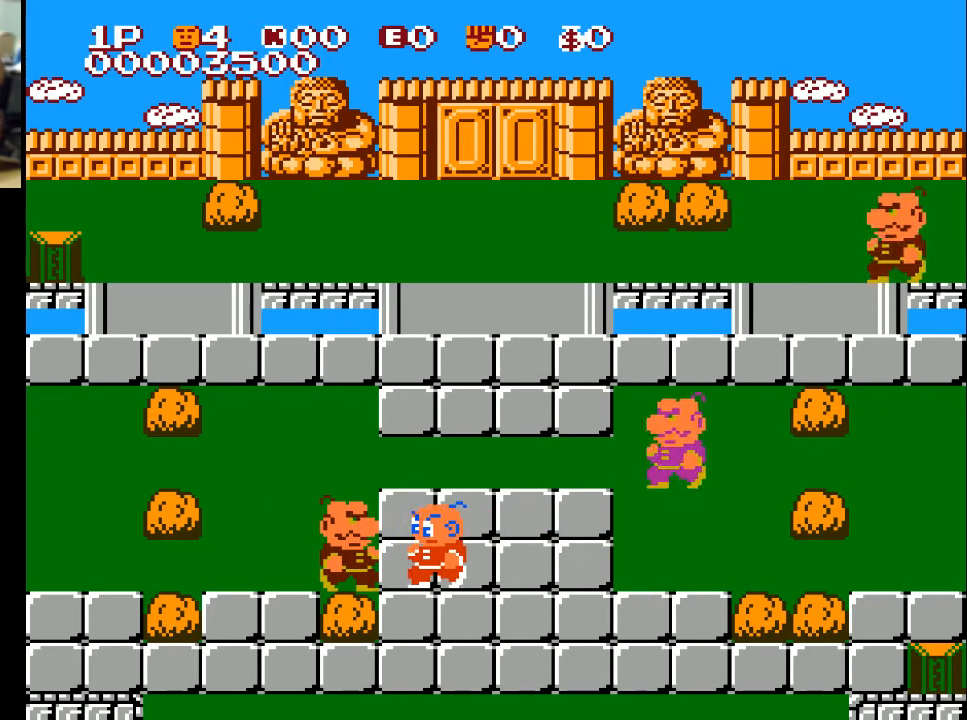
{"buttons": ["DPAD_LEFT"], "left_stick": "center", "right_stick": "center", "events": [[67, "A", "down"], [200, "A", "up"]]}
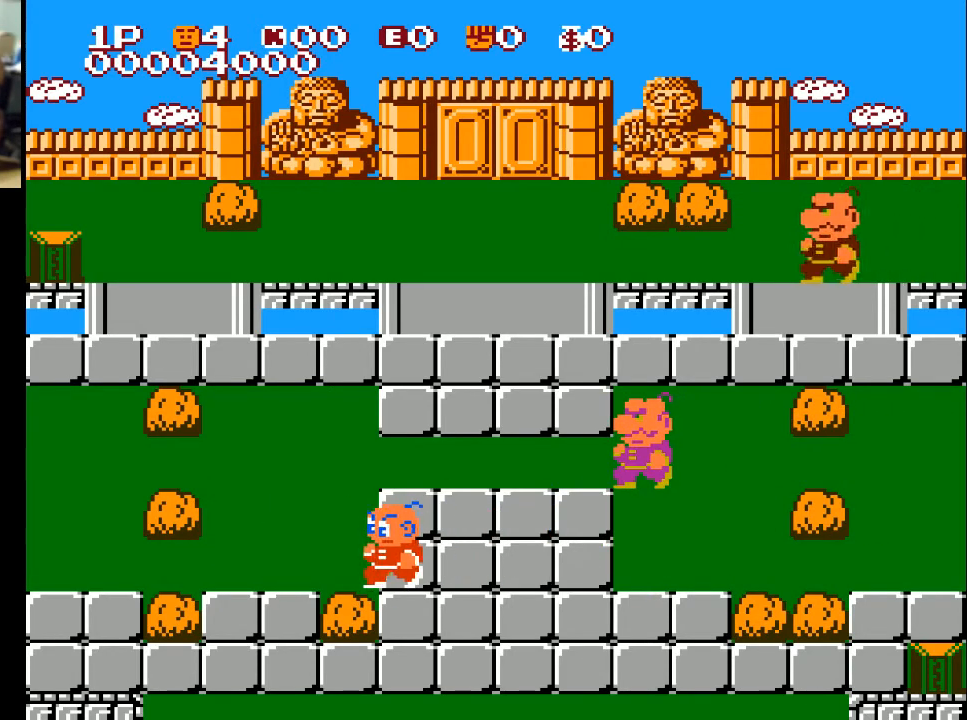
{"buttons": ["A", "DPAD_RIGHT"], "left_stick": "center", "right_stick": "center", "events": [[133, "DPAD_LEFT", "up"], [133, "DPAD_RIGHT", "down"], [433, "A", "down"]]}
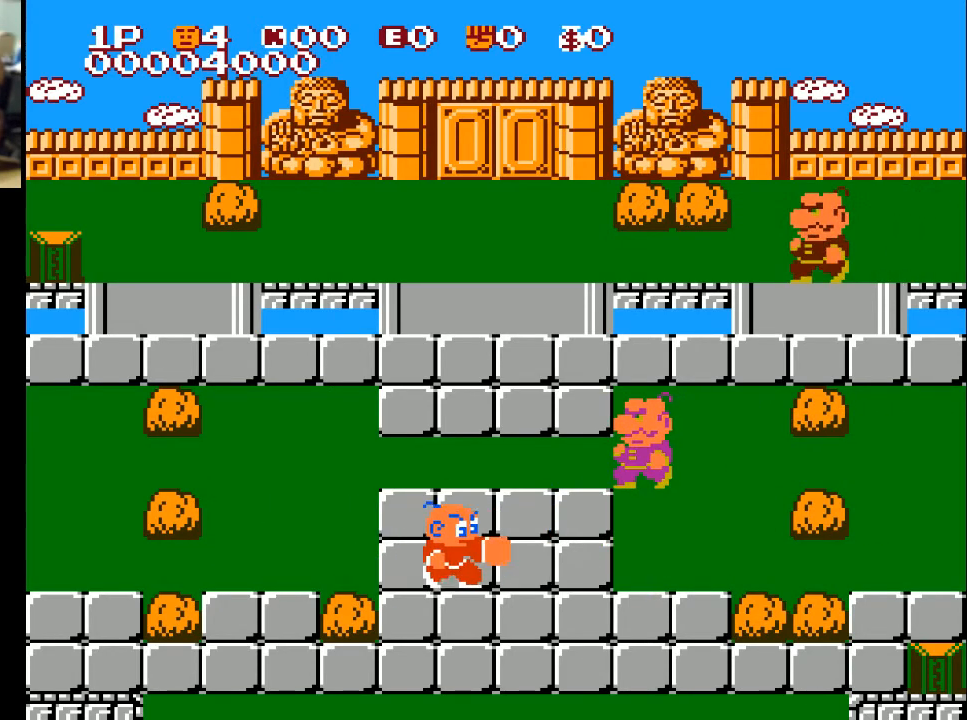
{"buttons": ["DPAD_RIGHT"], "left_stick": "center", "right_stick": "center", "events": [[33, "A", "up"], [167, "A", "down"], [267, "A", "up"], [400, "A", "down"], [500, "A", "up"]]}
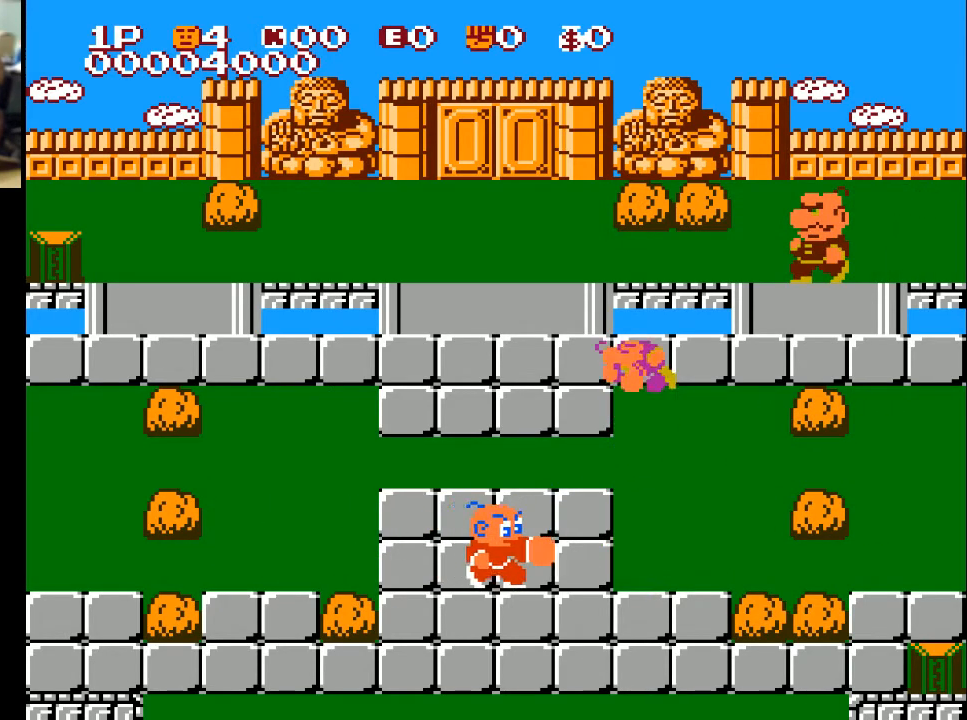
{"buttons": ["B", "DPAD_RIGHT"], "left_stick": "center", "right_stick": "center", "events": [[300, "B", "down"]]}
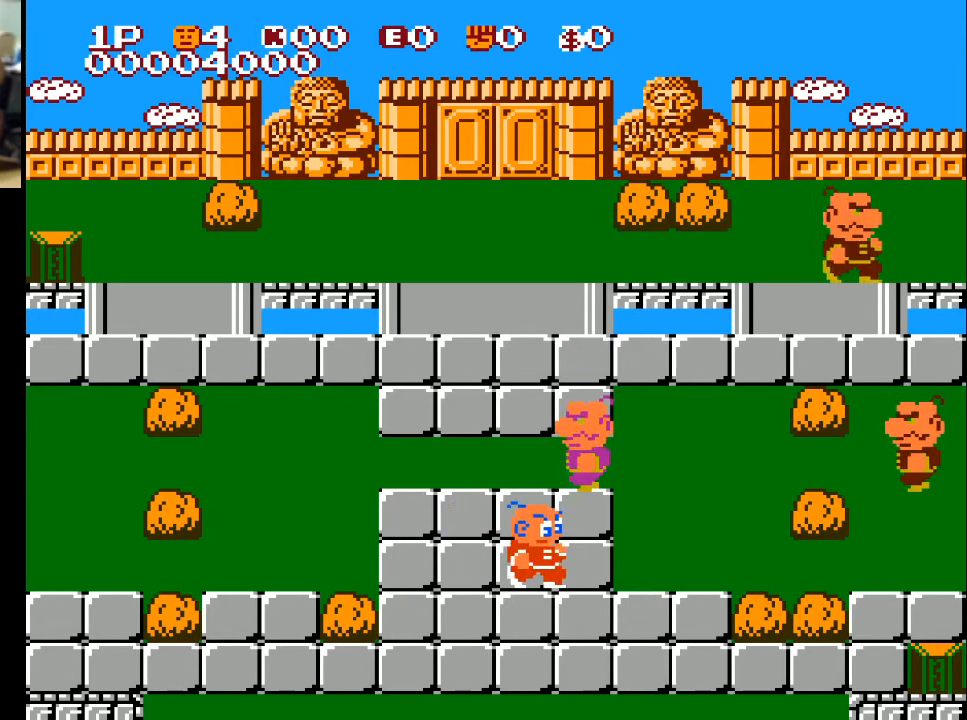
{"buttons": ["DPAD_UP"], "left_stick": "center", "right_stick": "center", "events": [[200, "B", "up"], [367, "DPAD_RIGHT", "up"], [367, "DPAD_UP", "down"]]}
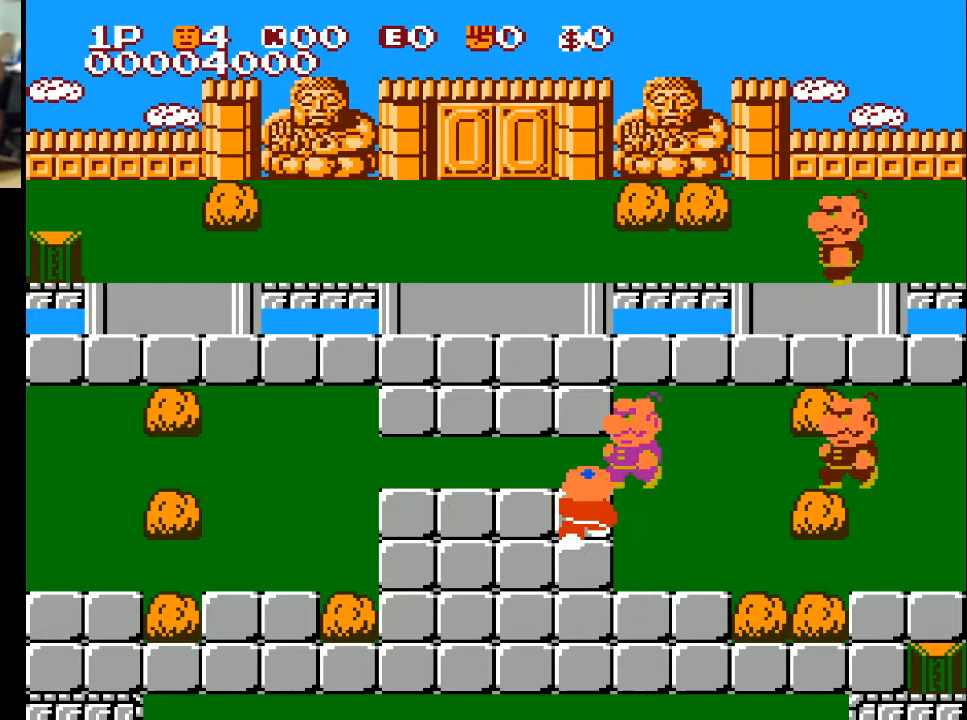
{"buttons": ["DPAD_UP"], "left_stick": "center", "right_stick": "center", "events": [[67, "DPAD_RIGHT", "down"], [167, "DPAD_UP", "up"], [267, "DPAD_UP", "down"], [300, "DPAD_RIGHT", "up"], [300, "Y", "down"], [367, "Y", "up"]]}
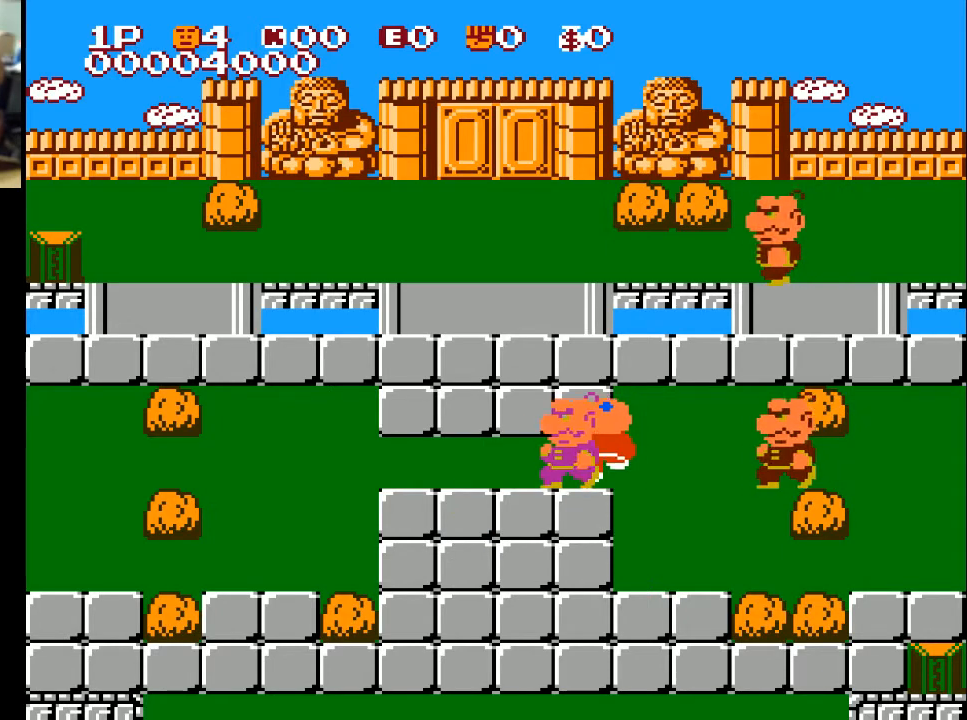
{"buttons": ["DPAD_DOWN", "DPAD_LEFT"], "left_stick": "center", "right_stick": "center", "events": [[233, "DPAD_LEFT", "down"], [267, "DPAD_UP", "up"], [267, "X", "down"], [367, "X", "up"], [433, "DPAD_DOWN", "down"]]}
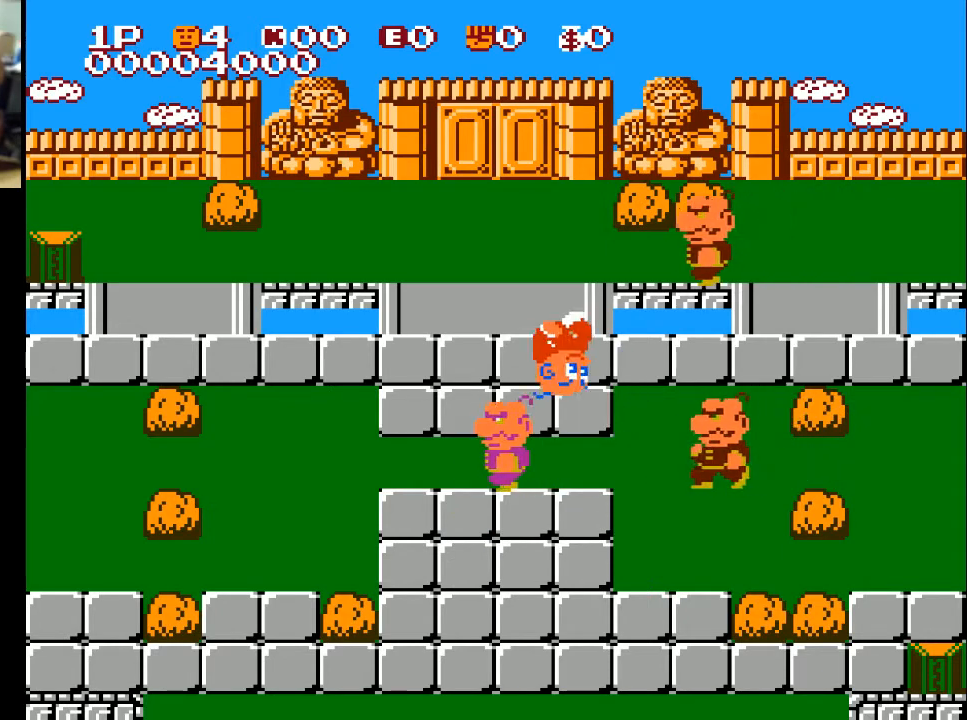
{"buttons": ["DPAD_DOWN", "DPAD_LEFT"], "left_stick": "center", "right_stick": "center", "events": [[33, "DPAD_LEFT", "up"], [233, "DPAD_LEFT", "down"], [367, "DPAD_DOWN", "up"], [467, "DPAD_DOWN", "down"]]}
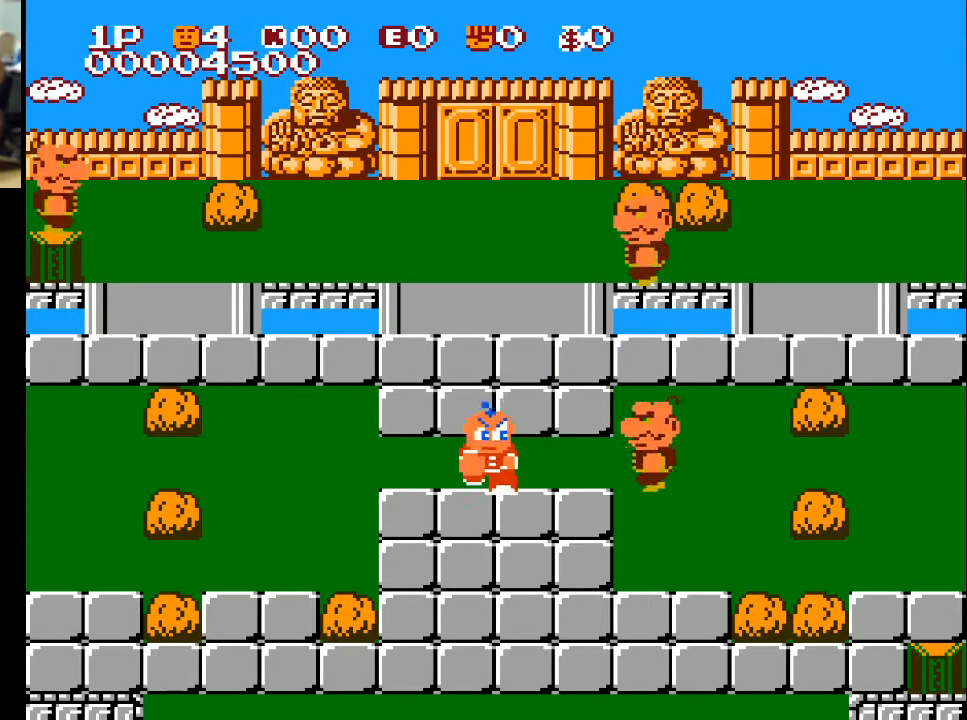
{"buttons": ["DPAD_UP"], "left_stick": "center", "right_stick": "center", "events": [[33, "DPAD_LEFT", "up"], [133, "DPAD_DOWN", "up"], [133, "DPAD_LEFT", "down"], [400, "DPAD_LEFT", "up"], [400, "DPAD_RIGHT", "down"], [433, "DPAD_UP", "down"], [500, "DPAD_RIGHT", "up"]]}
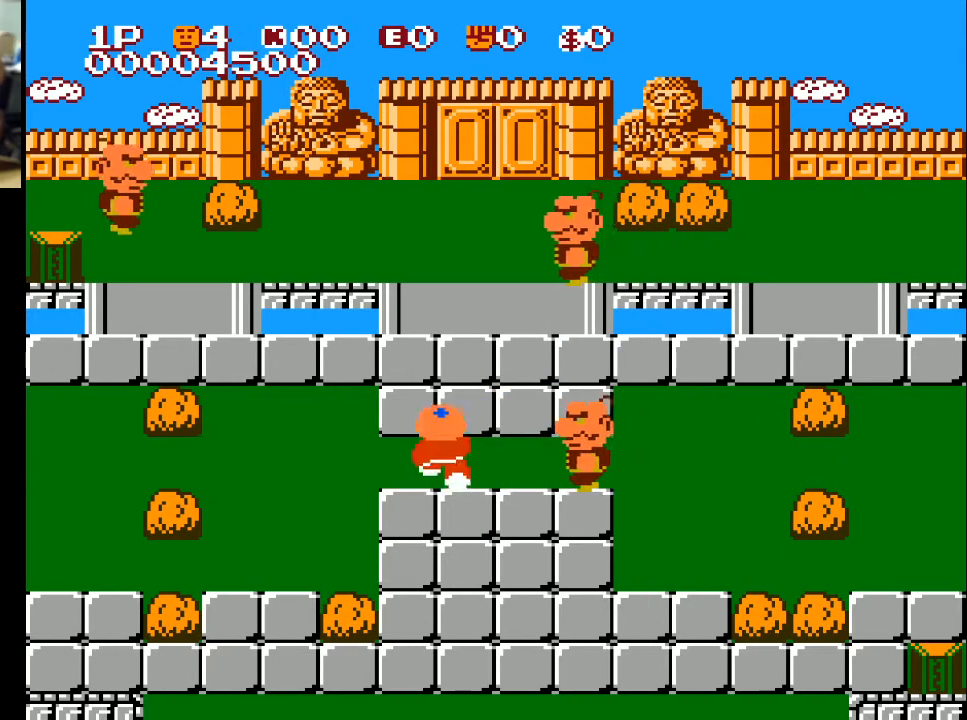
{"buttons": ["DPAD_RIGHT"], "left_stick": "center", "right_stick": "center", "events": [[100, "DPAD_RIGHT", "down"], [100, "DPAD_UP", "up"], [200, "A", "down"], [300, "A", "up"]]}
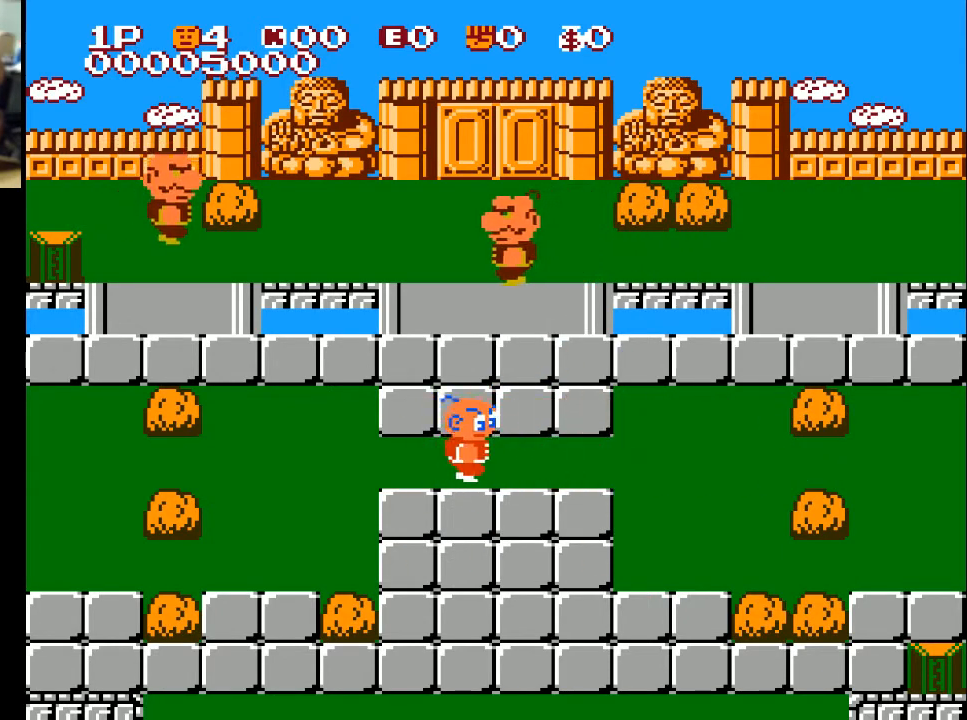
{"buttons": ["DPAD_LEFT"], "left_stick": "center", "right_stick": "center", "events": [[200, "DPAD_RIGHT", "up"], [200, "DPAD_UP", "down"], [500, "DPAD_LEFT", "down"], [500, "DPAD_UP", "up"]]}
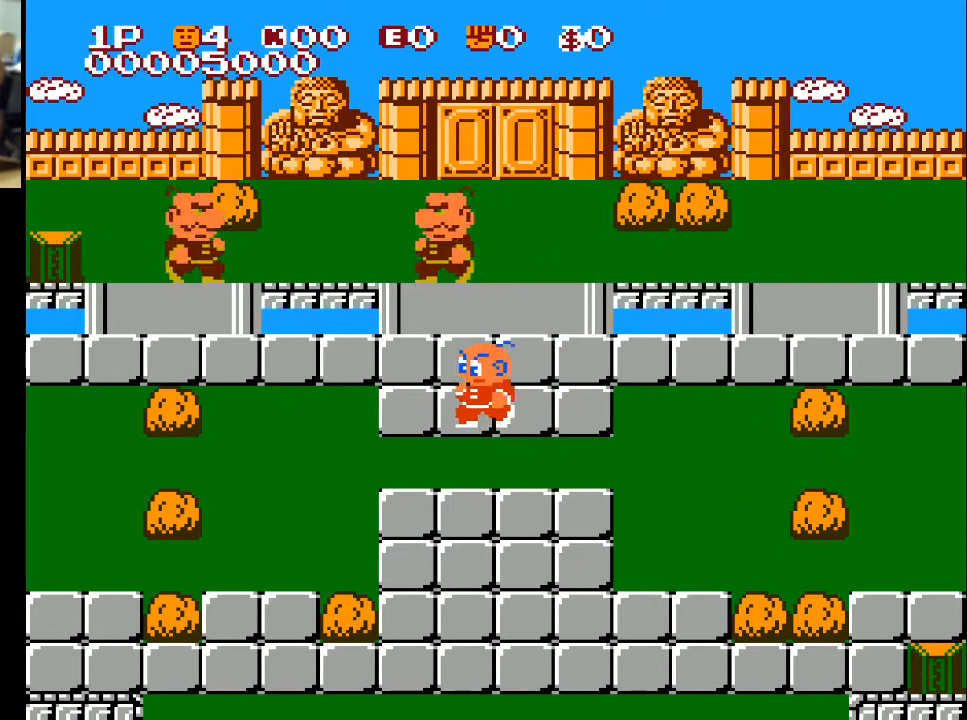
{"buttons": ["DPAD_UP"], "left_stick": "center", "right_stick": "center", "events": [[167, "DPAD_UP", "down"], [200, "DPAD_LEFT", "up"]]}
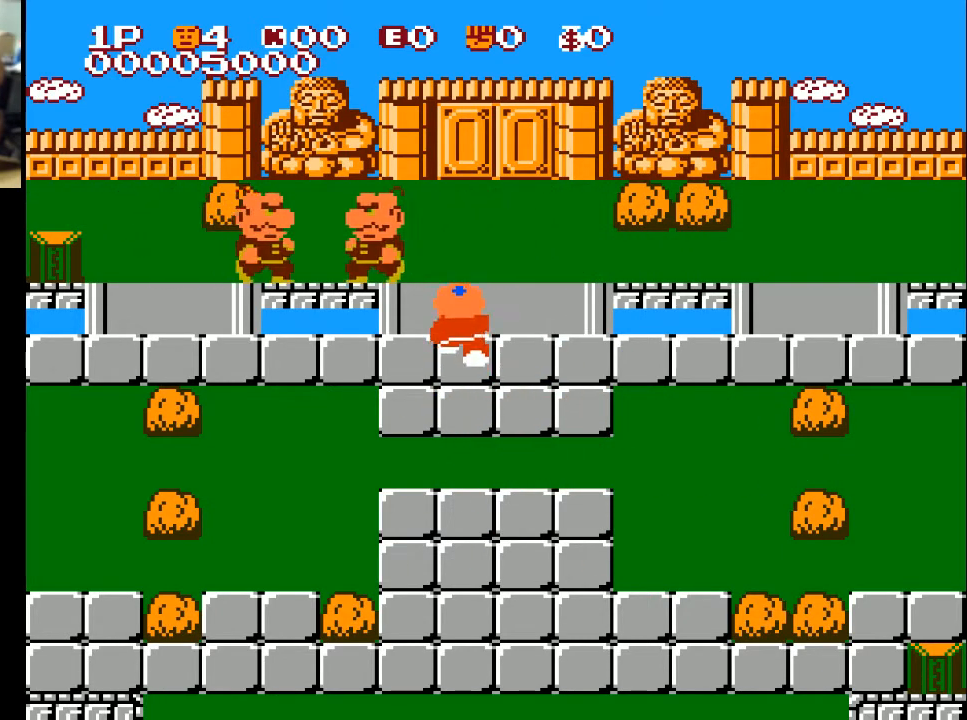
{"buttons": ["DPAD_UP"], "left_stick": "center", "right_stick": "center", "events": [[67, "DPAD_LEFT", "down"], [67, "DPAD_UP", "up"], [267, "DPAD_UP", "down"], [333, "DPAD_LEFT", "up"]]}
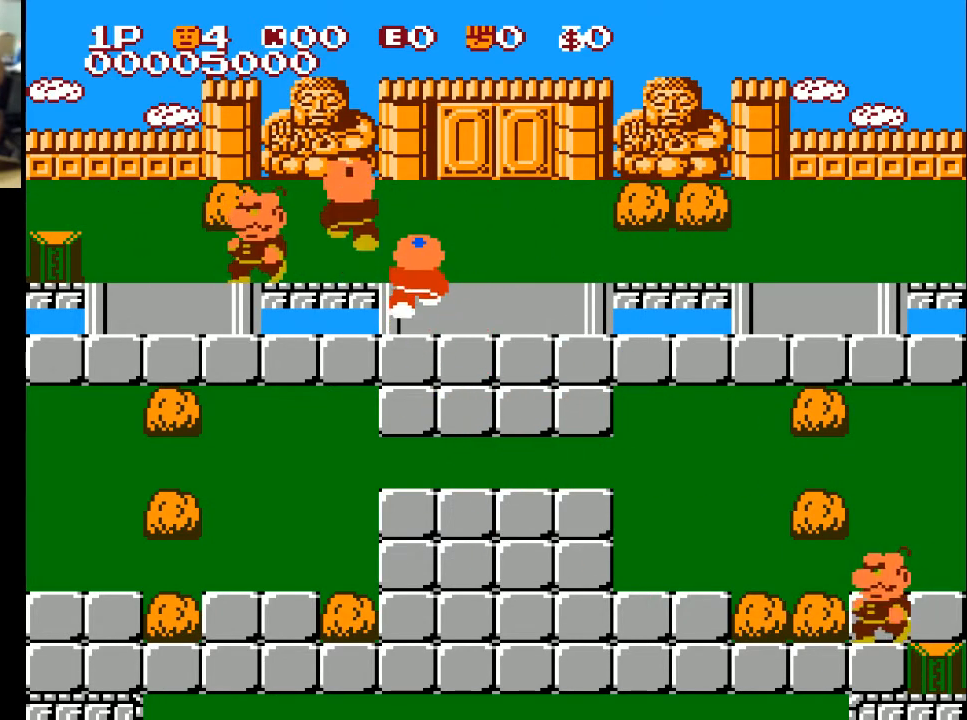
{"buttons": ["DPAD_UP"], "left_stick": "center", "right_stick": "center", "events": [[33, "DPAD_UP", "up"], [300, "DPAD_UP", "down"]]}
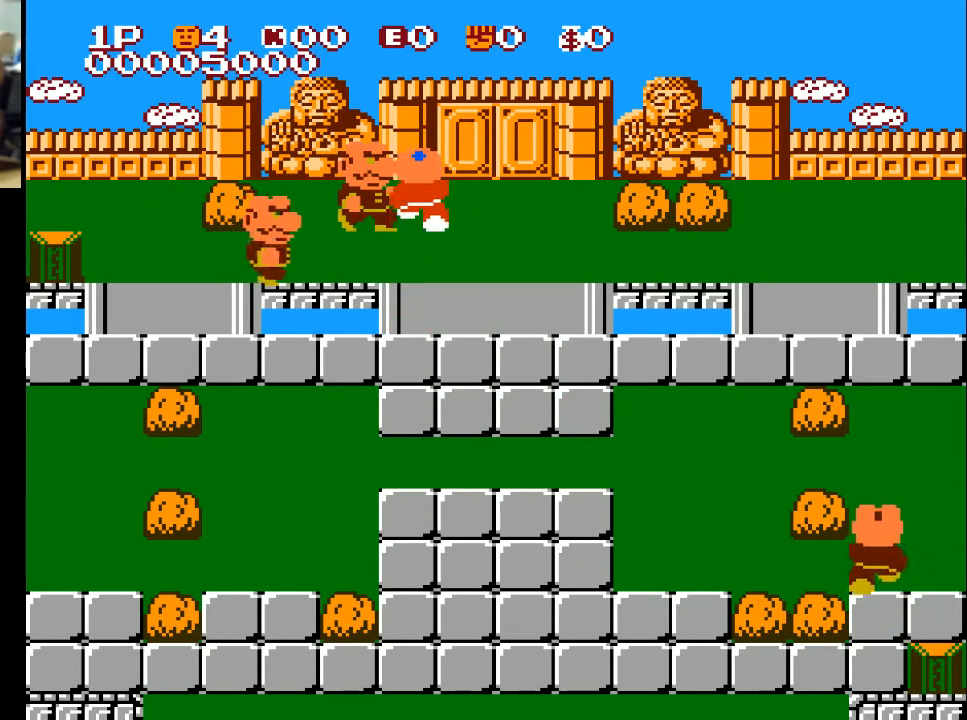
{"buttons": ["DPAD_LEFT"], "left_stick": "center", "right_stick": "center", "events": [[133, "A", "down"], [133, "DPAD_LEFT", "down"], [133, "DPAD_UP", "up"], [300, "A", "up"], [333, "A", "down"], [433, "A", "up"]]}
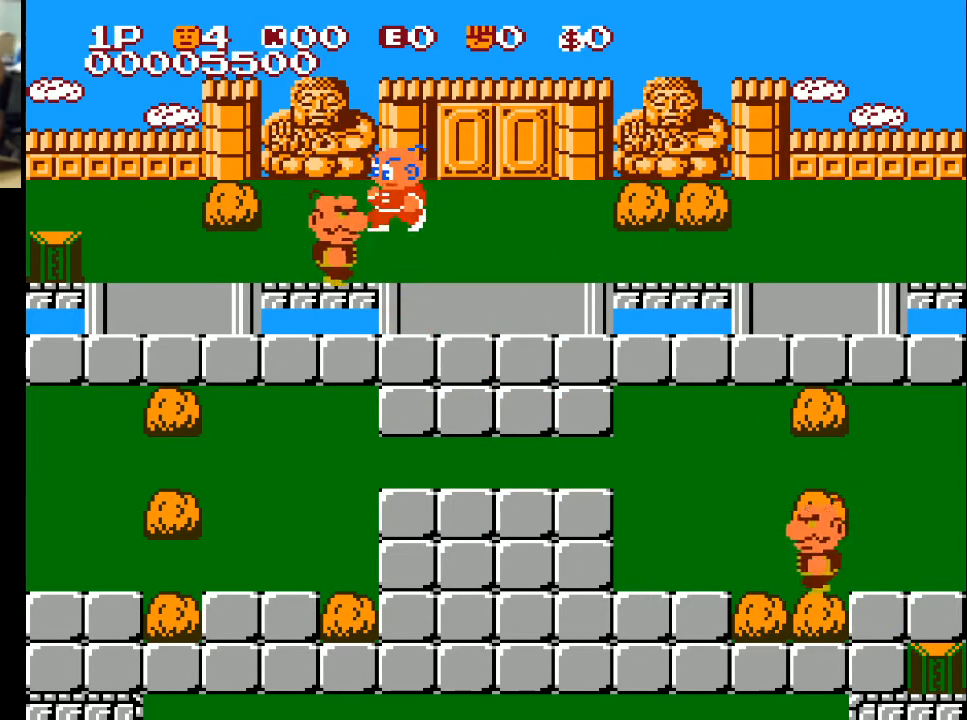
{"buttons": ["DPAD_DOWN"], "left_stick": "center", "right_stick": "center", "events": [[200, "DPAD_DOWN", "down"], [300, "DPAD_LEFT", "up"], [367, "A", "down"], [467, "A", "up"]]}
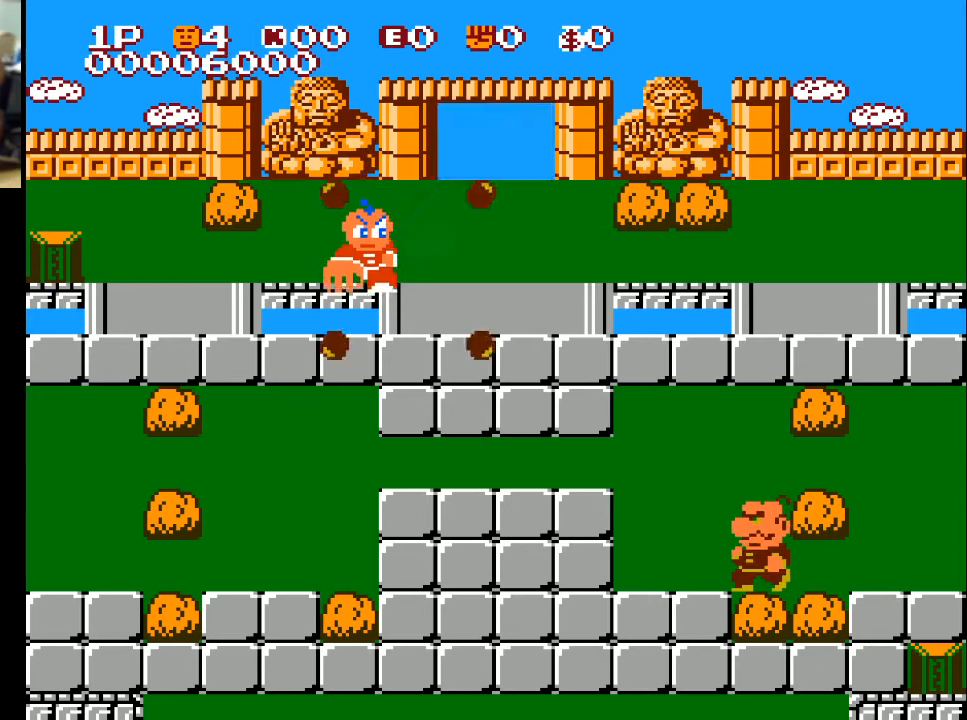
{"buttons": ["DPAD_UP", "DPAD_RIGHT"], "left_stick": "center", "right_stick": "center", "events": [[100, "DPAD_DOWN", "up"], [200, "DPAD_RIGHT", "down"], [467, "DPAD_UP", "down"]]}
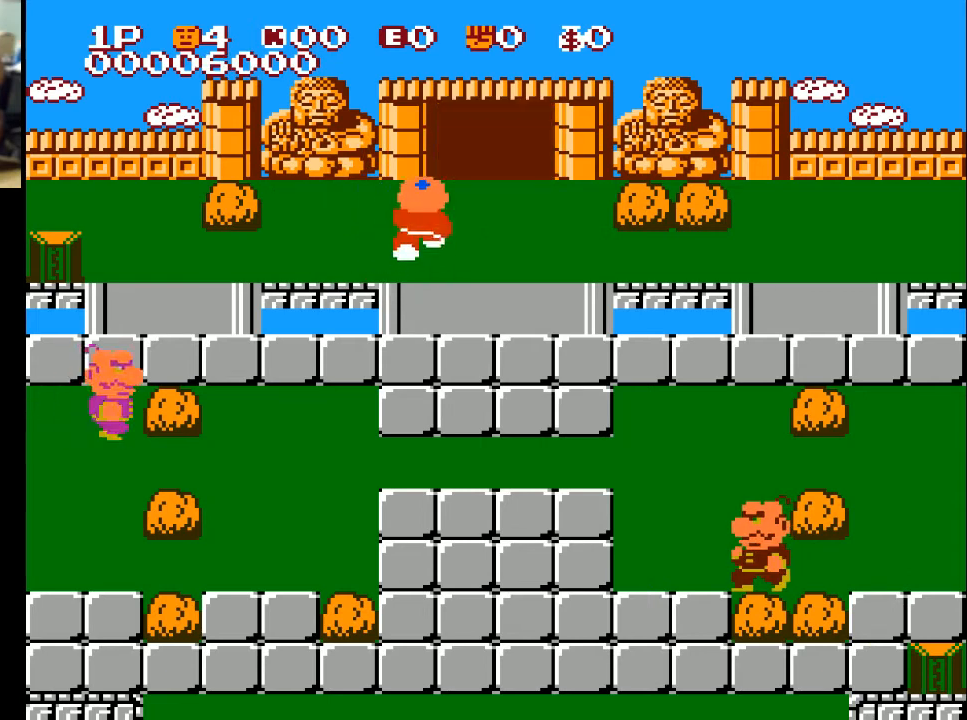
{"buttons": ["DPAD_RIGHT"], "left_stick": "center", "right_stick": "center", "events": [[233, "DPAD_RIGHT", "up"], [433, "DPAD_RIGHT", "down"], [433, "DPAD_UP", "up"]]}
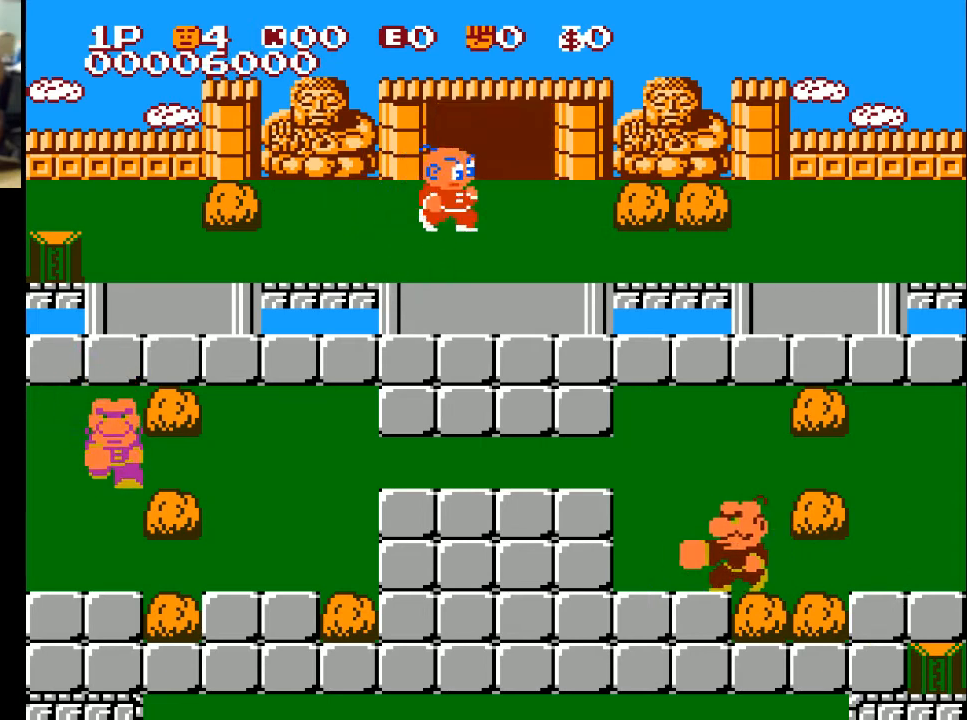
{"buttons": ["DPAD_UP"], "left_stick": "center", "right_stick": "center", "events": [[133, "DPAD_UP", "down"], [167, "DPAD_RIGHT", "up"]]}
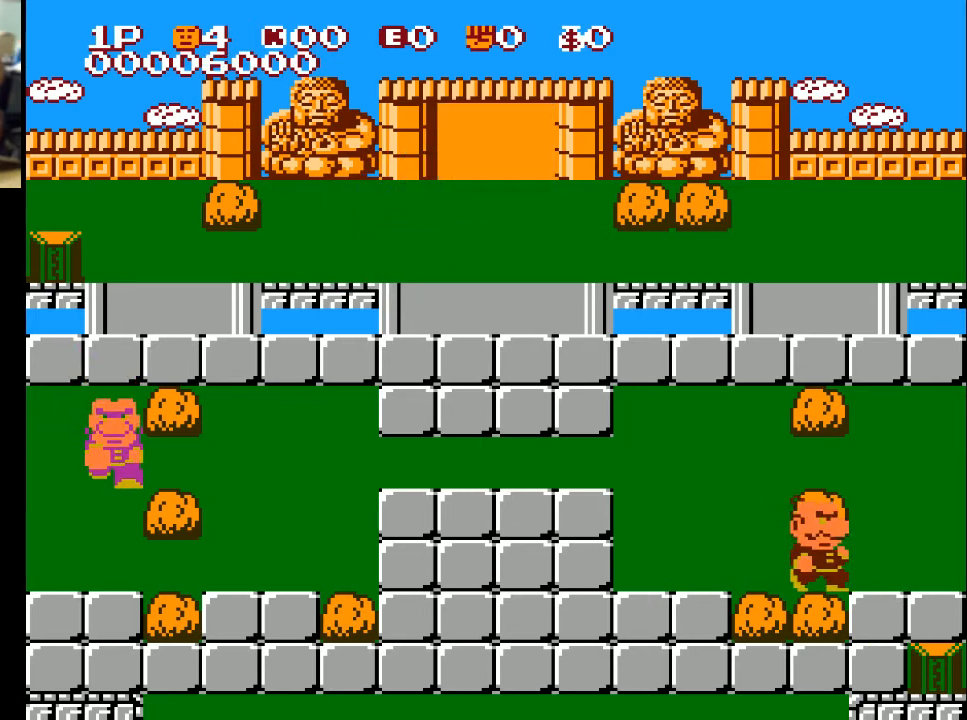
{"buttons": [], "left_stick": "center", "right_stick": "center", "events": [[400, "DPAD_UP", "up"]]}